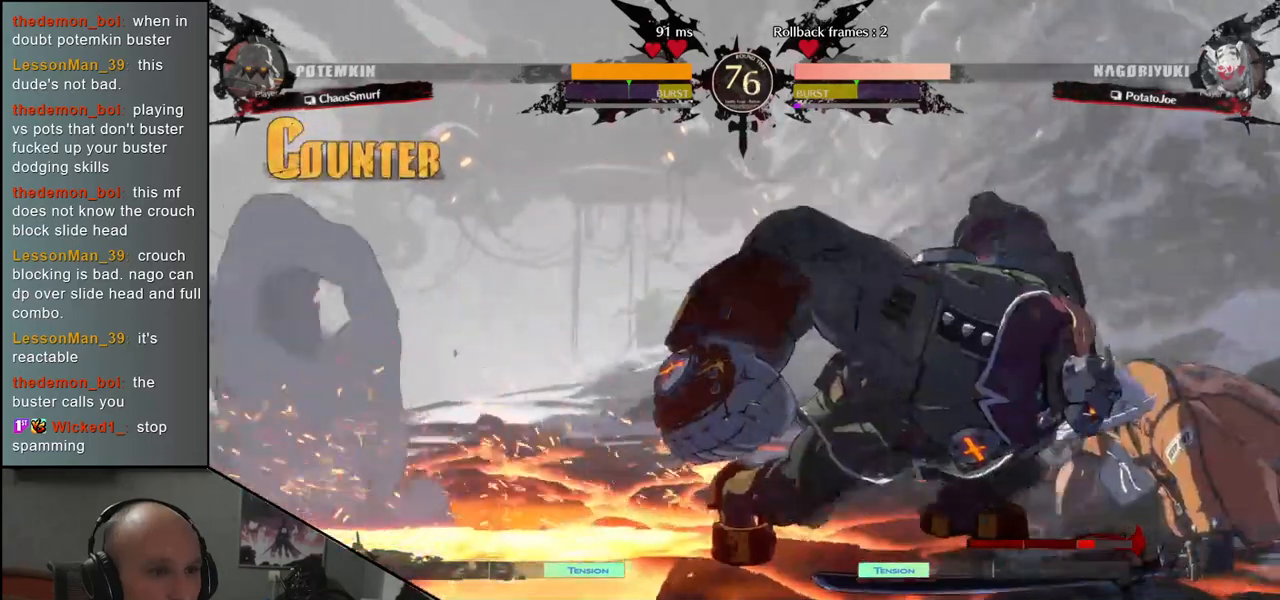
Gameplay with a controller (arcade stick); each line is a JSON object with the inputs held at the frame after it (dt_ms = milliseconds from this image to that frame). "events" lists button and stick changes between this image and that frame as [ms after this image, input, new state], when the widget could be followed in between. Not read: L3 R3 other_buttons.
{"dt_ms": 500, "buttons": [], "left_stick": "down-right", "events": [[300, "left_stick", "down-right"]]}
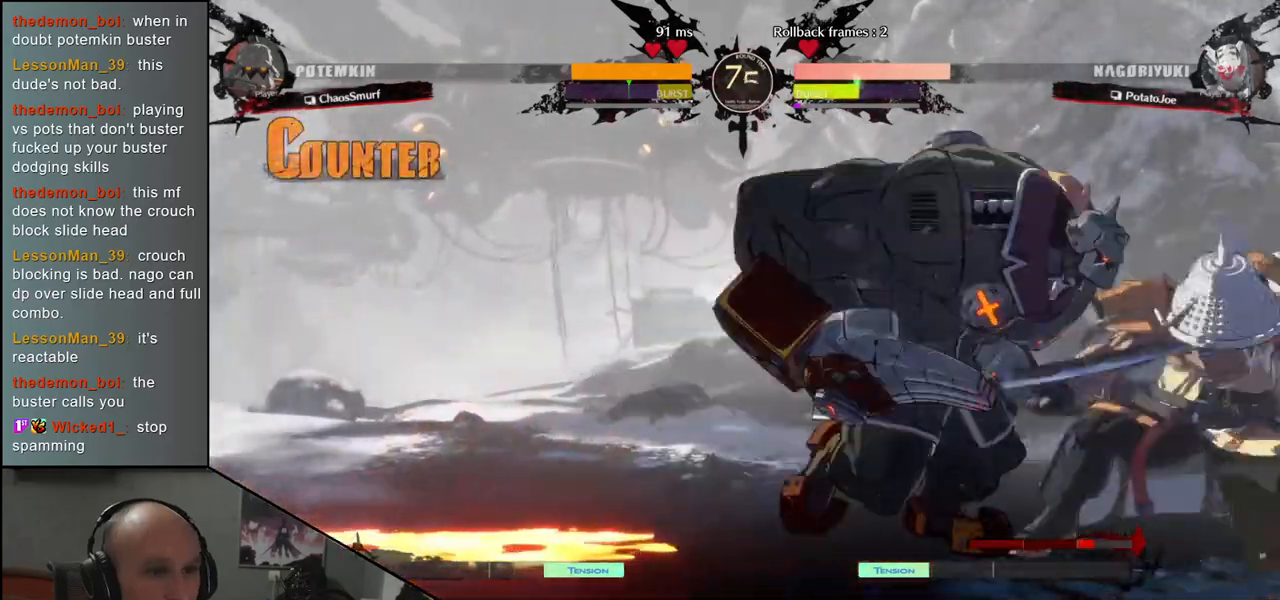
{"dt_ms": 500, "buttons": [], "left_stick": "down-right", "events": [[183, "L2", "down"], [250, "L2", "up"], [333, "L2", "down"], [417, "L2", "up"]]}
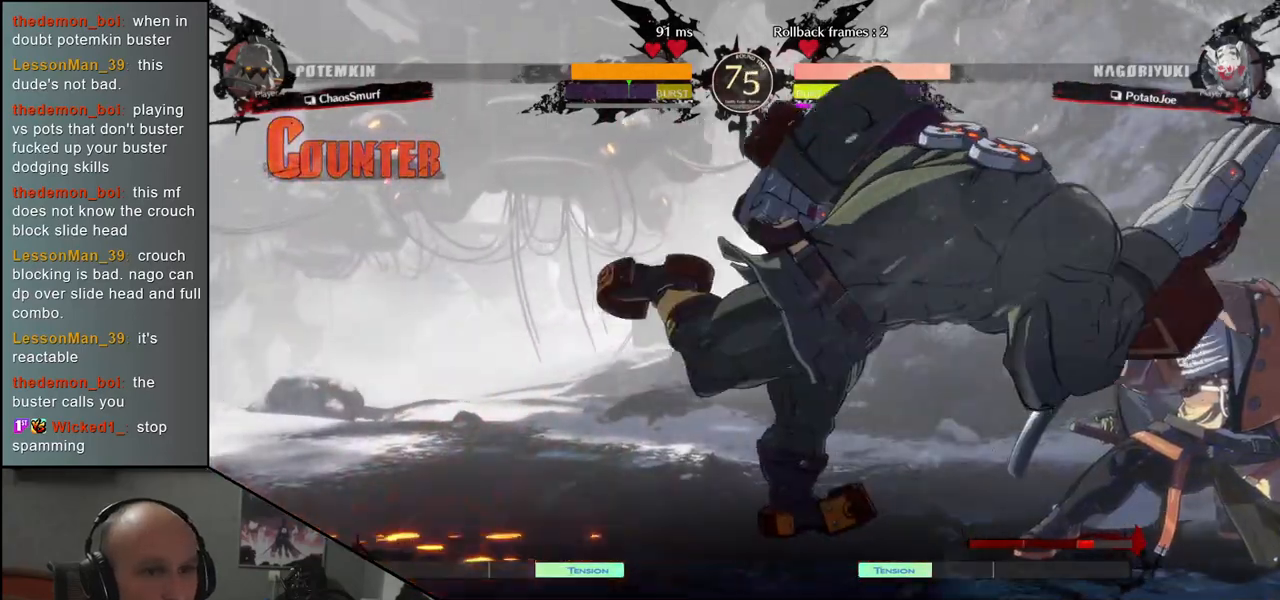
{"dt_ms": 500, "buttons": [], "left_stick": "down-right", "events": [[17, "L2", "down"], [83, "L2", "up"], [167, "L2", "down"], [233, "L2", "up"], [333, "L2", "down"], [383, "L2", "up"]]}
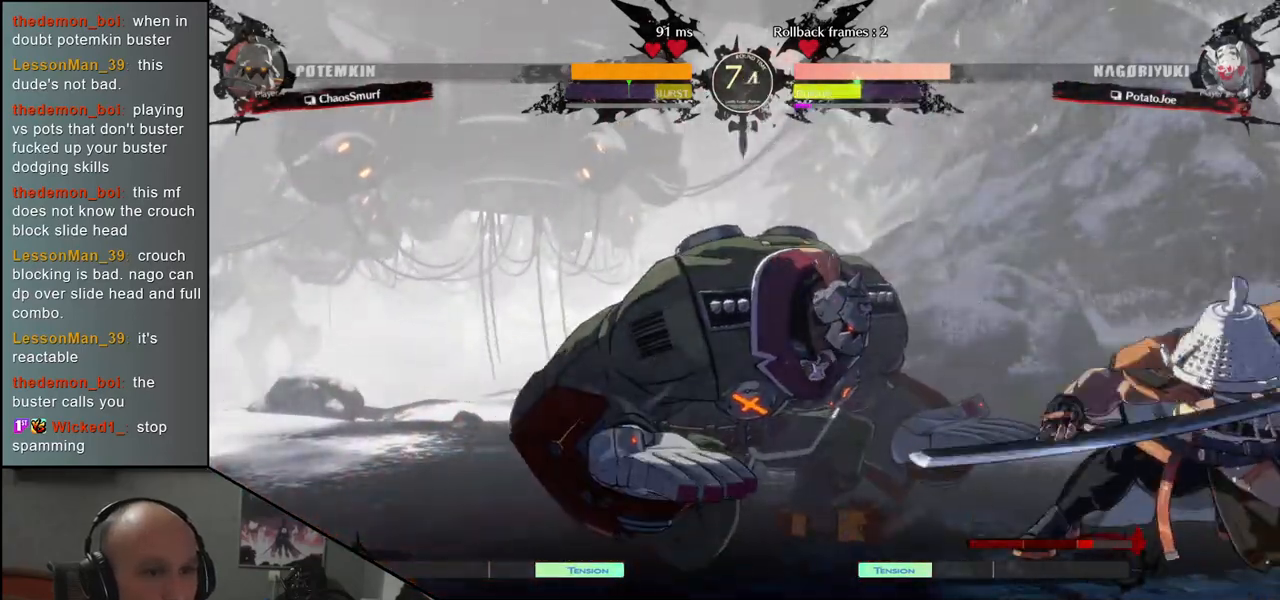
{"dt_ms": 500, "buttons": [], "left_stick": "center", "events": [[133, "TRIANGLE", "down"], [233, "TRIANGLE", "up"], [333, "TRIANGLE", "down"], [333, "left_stick", "center"], [433, "TRIANGLE", "up"]]}
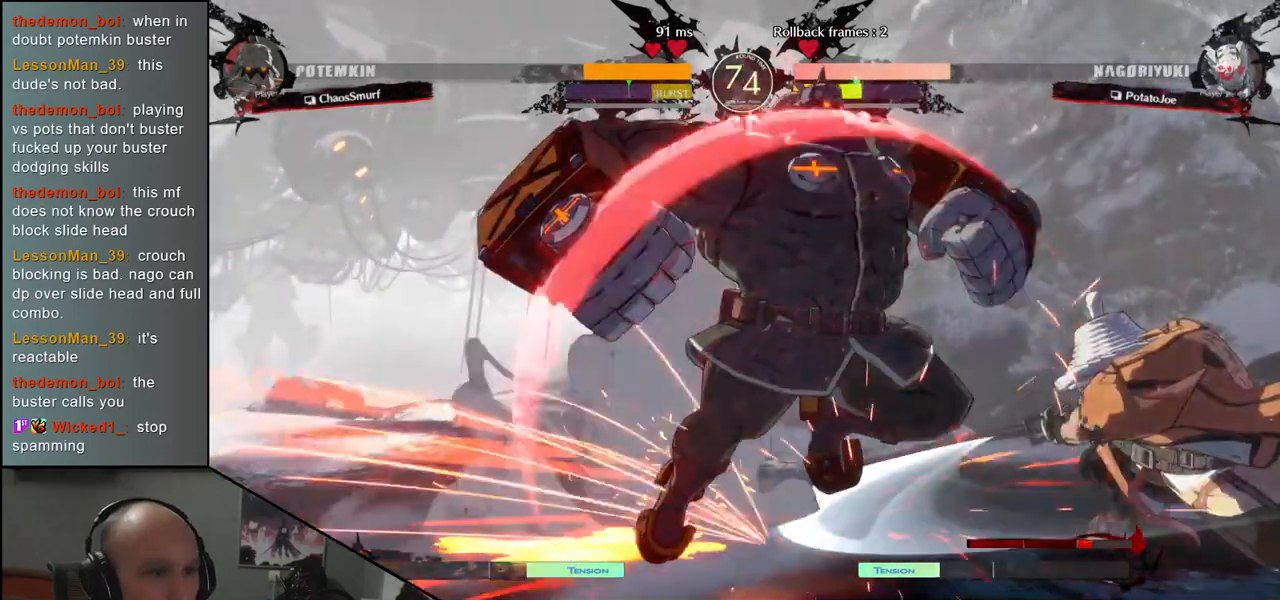
{"dt_ms": 500, "buttons": [], "left_stick": "down-right", "events": [[167, "SQUARE", "down"], [233, "SQUARE", "up"], [367, "left_stick", "down-right"]]}
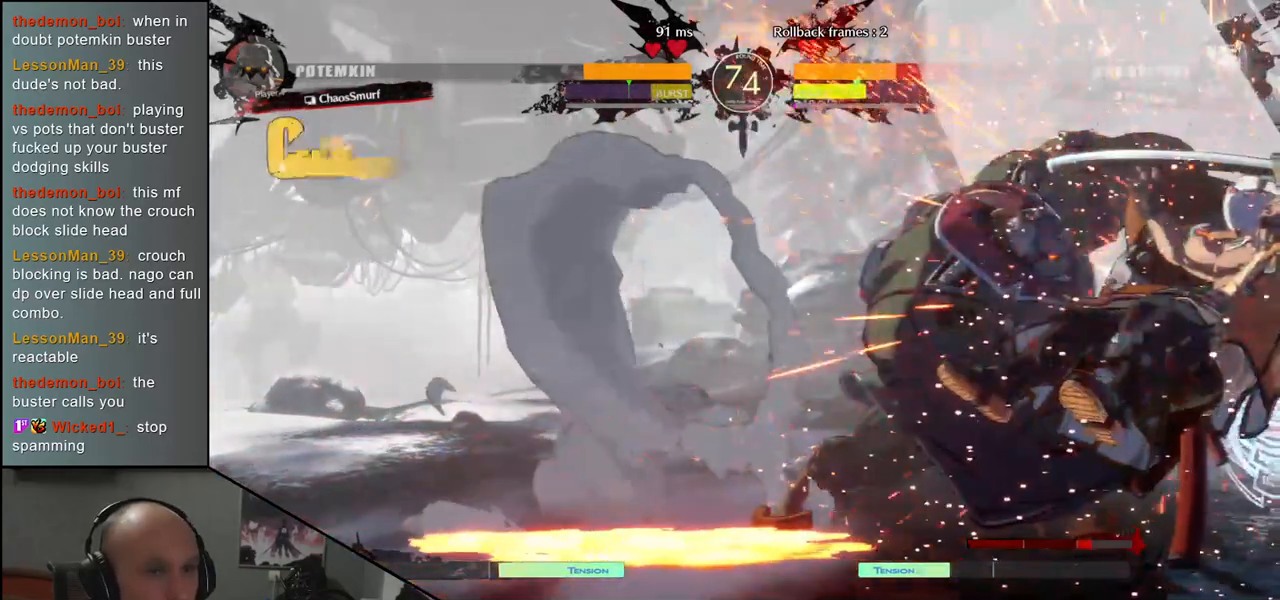
{"dt_ms": 1000, "buttons": [], "left_stick": "down-right"}
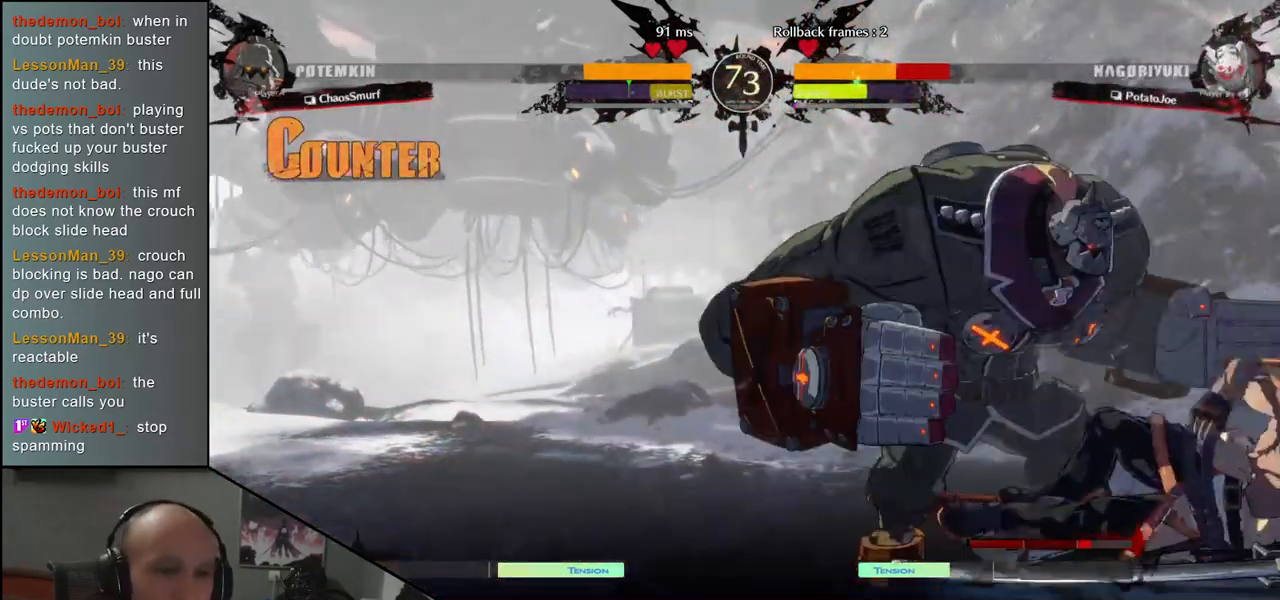
{"dt_ms": 500, "buttons": [], "left_stick": "down-right", "events": []}
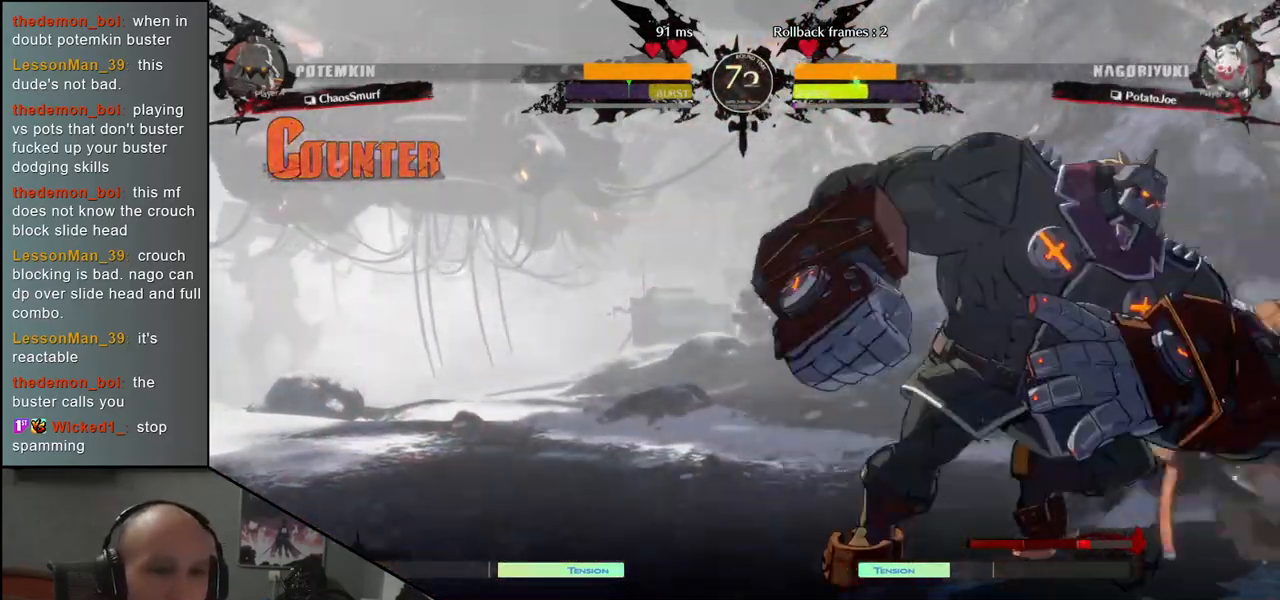
{"dt_ms": 500, "buttons": [], "left_stick": "down-right", "events": []}
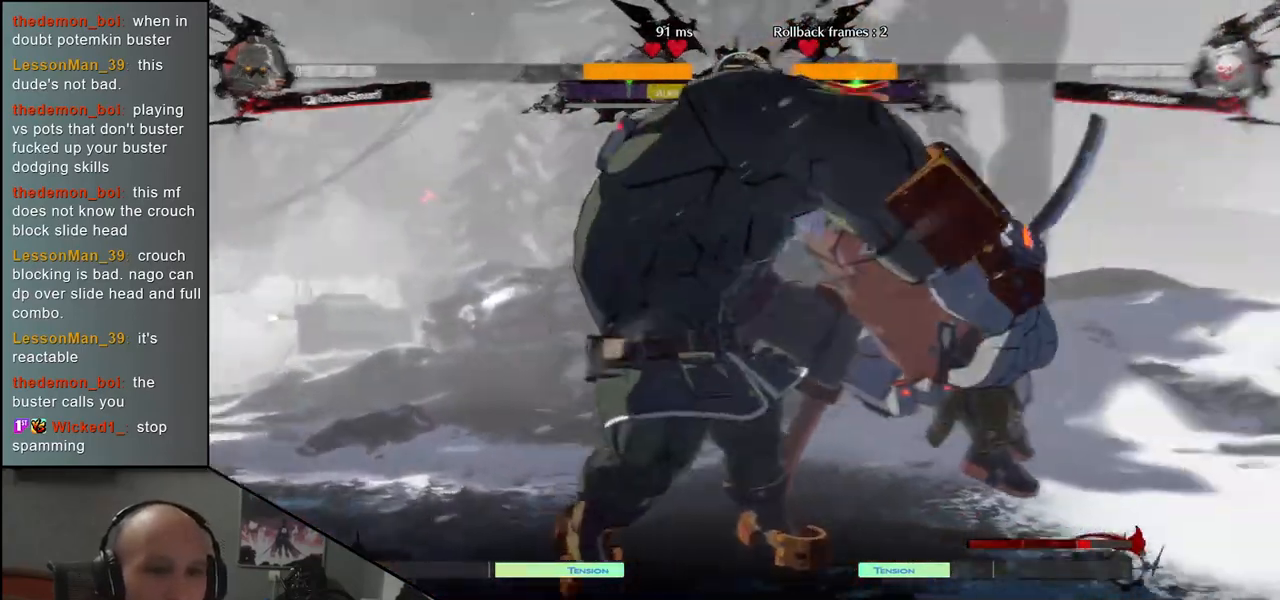
{"dt_ms": 1000, "buttons": [], "left_stick": "down-right"}
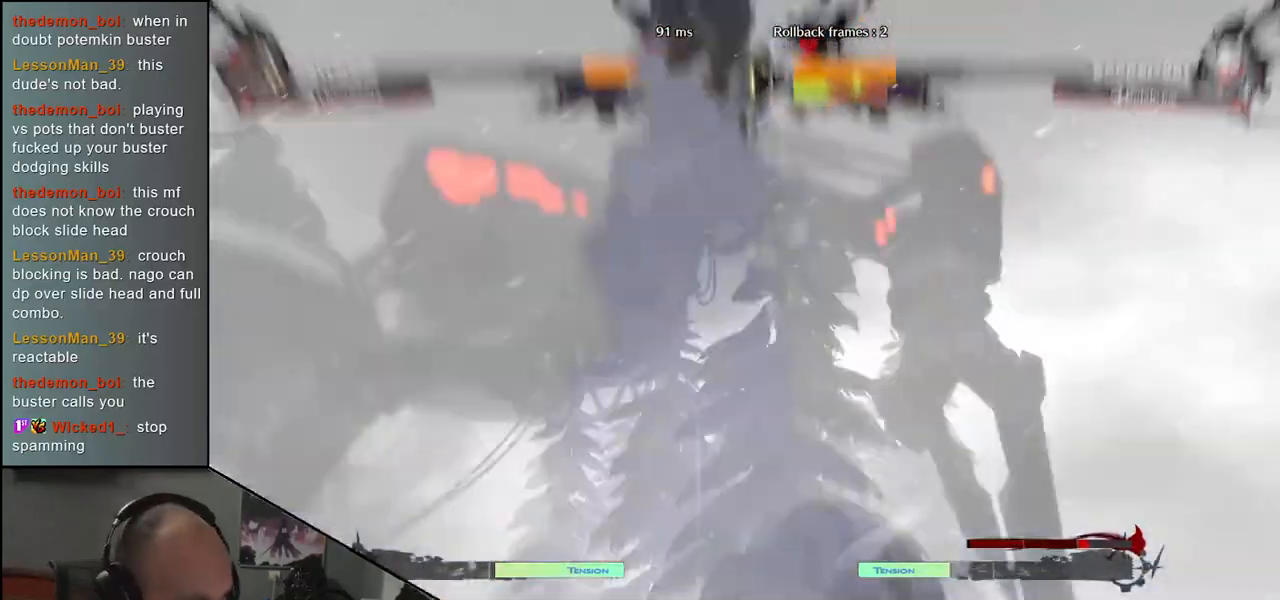
{"dt_ms": 500, "buttons": [], "left_stick": "down-right", "events": []}